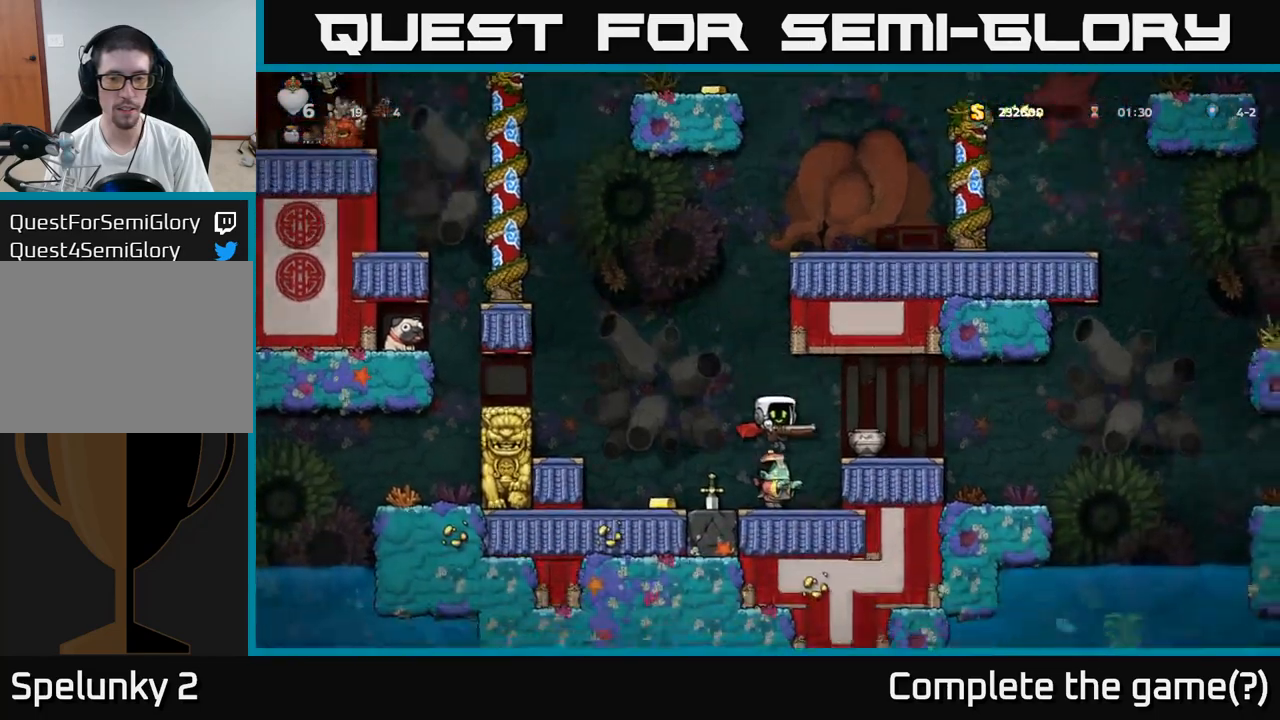
Gameplay with a controller (Xbox layout); each line is a JSON object with the inputs held at the frame after it. "events" lists button and stick changes between this image and that frame as [ms after this image, input, new state], when the widget could be followed in between. Not read: right_stick.
{"buttons": [], "left_stick": "left", "events": [[433, "left_stick", "left"]]}
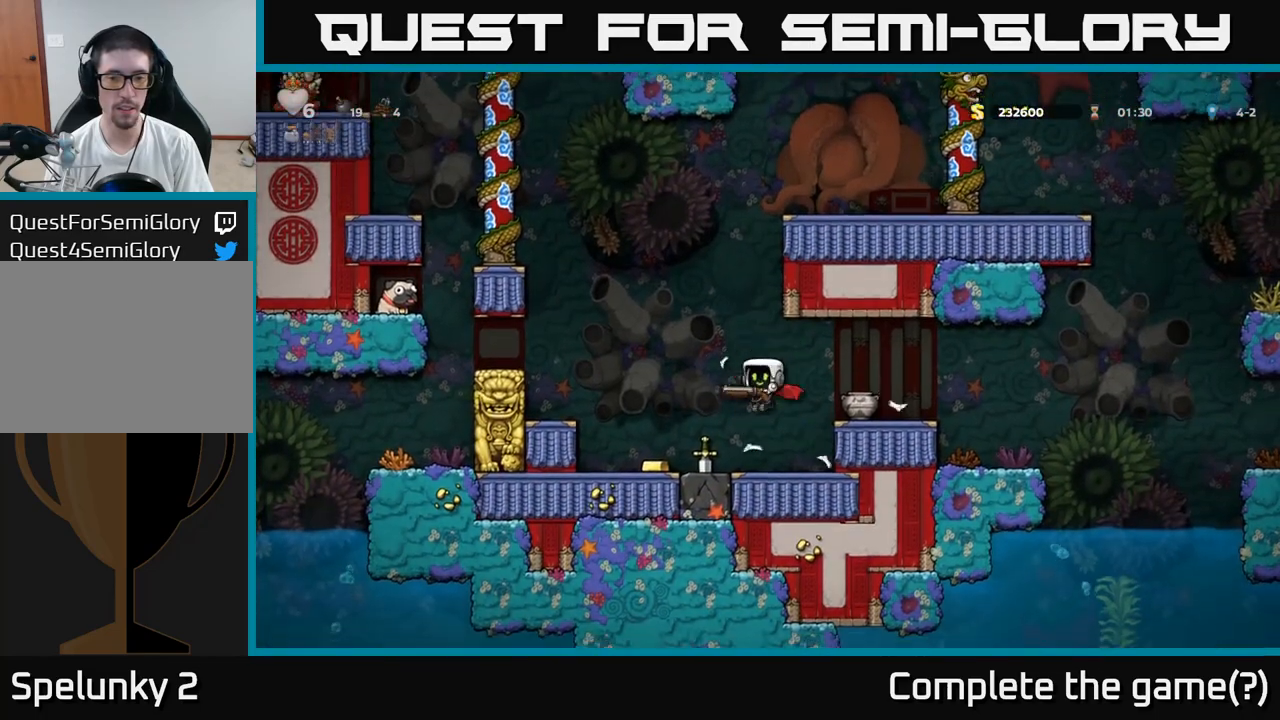
{"buttons": [], "left_stick": "right", "events": [[250, "left_stick", "center"], [383, "left_stick", "right"]]}
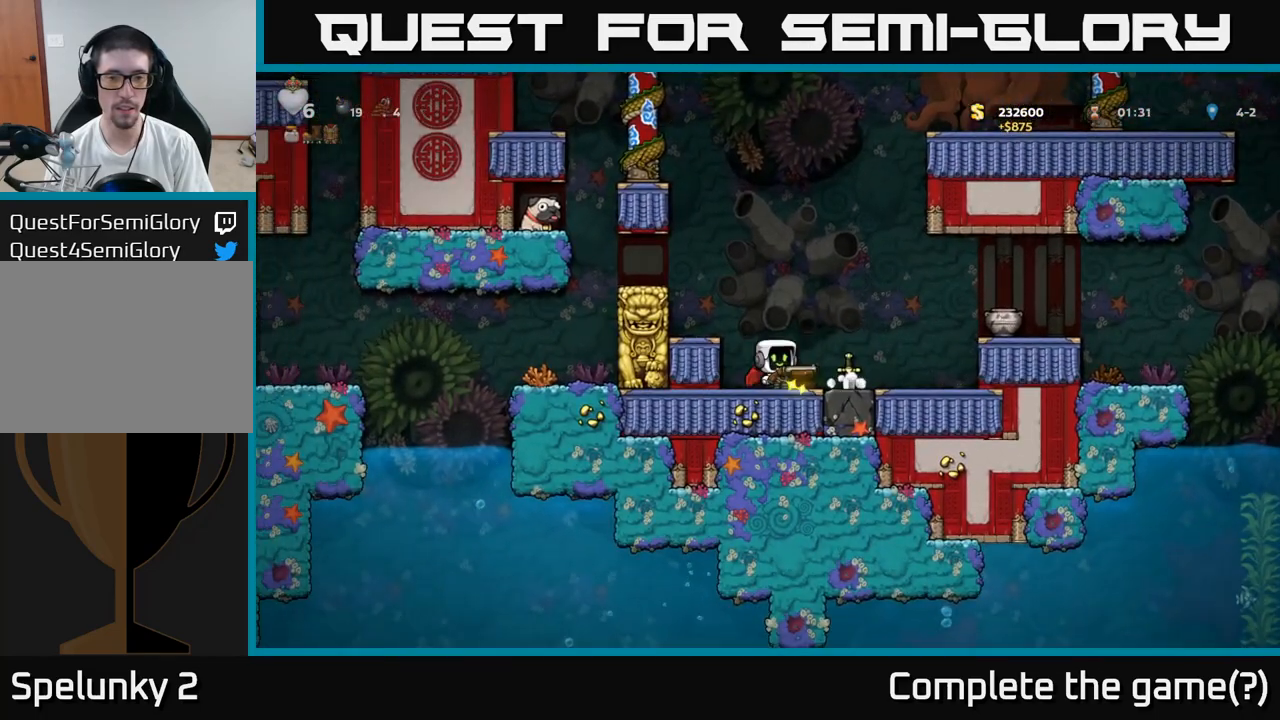
{"buttons": [], "left_stick": "center", "events": [[83, "A", "down"], [250, "A", "up"], [500, "left_stick", "center"]]}
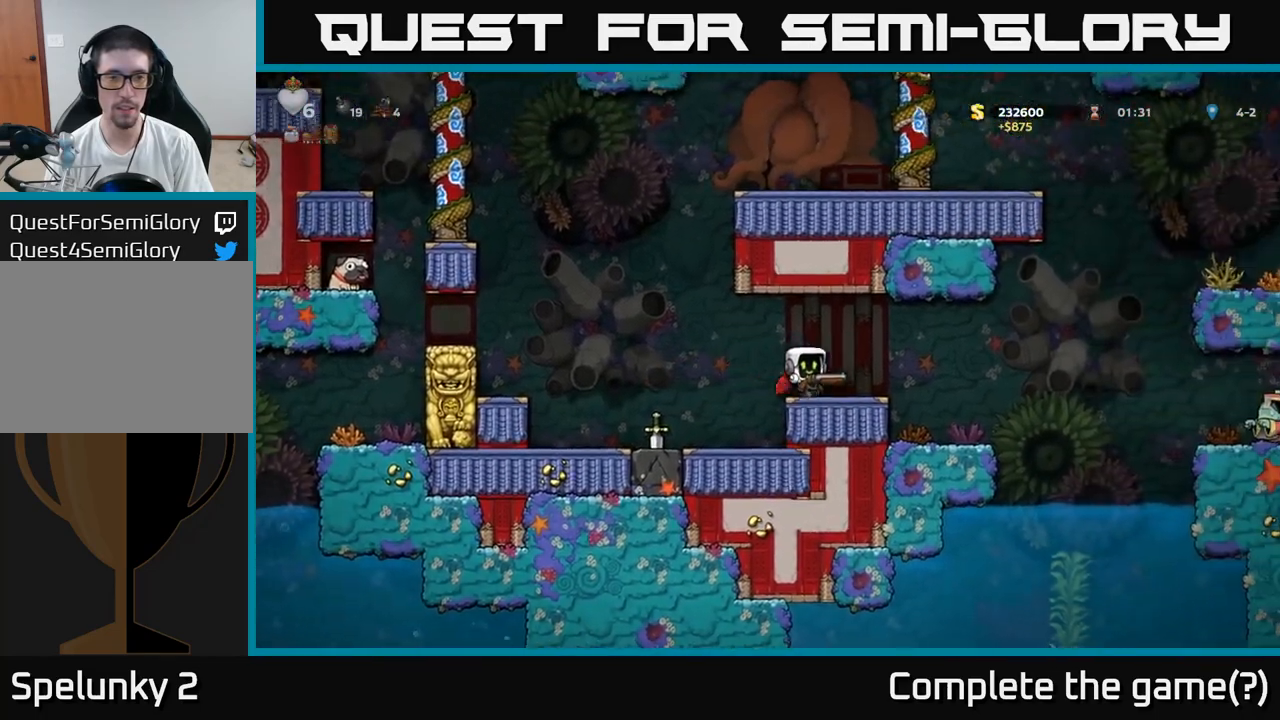
{"buttons": ["A"], "left_stick": "left", "events": [[33, "left_stick", "left"], [167, "A", "down"], [350, "A", "up"], [500, "A", "down"]]}
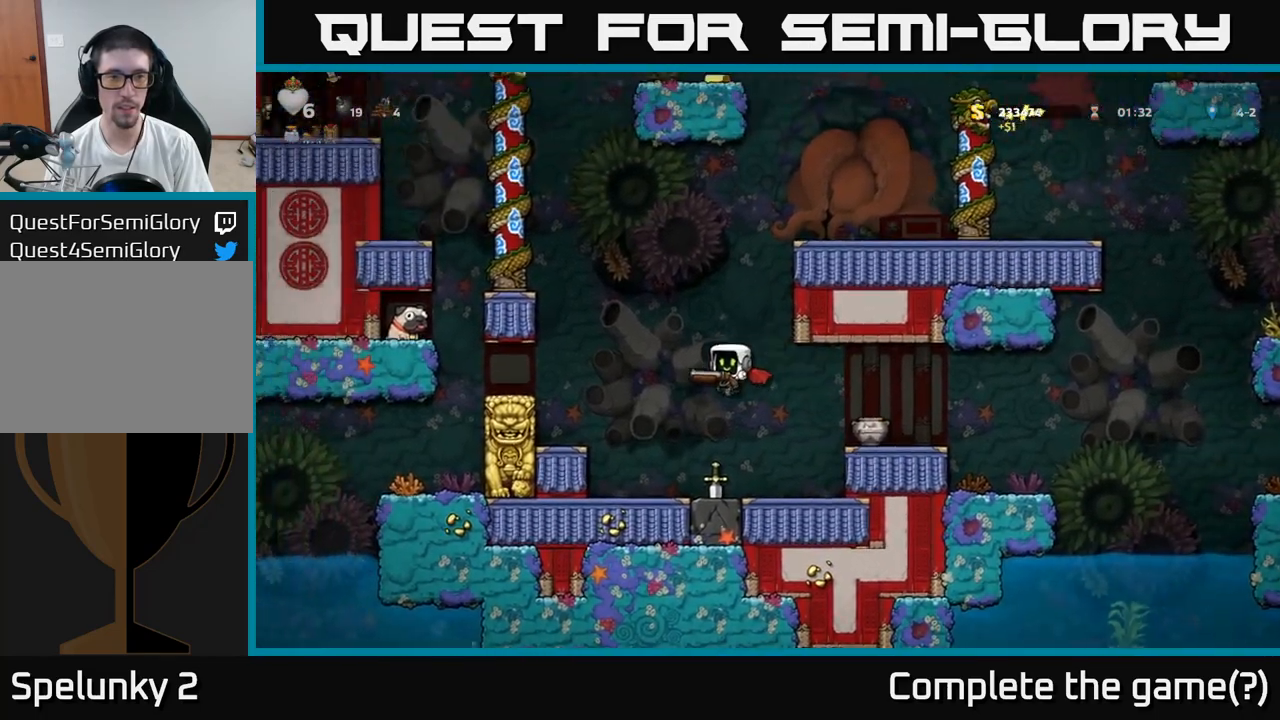
{"buttons": [], "left_stick": "left", "events": [[283, "A", "up"]]}
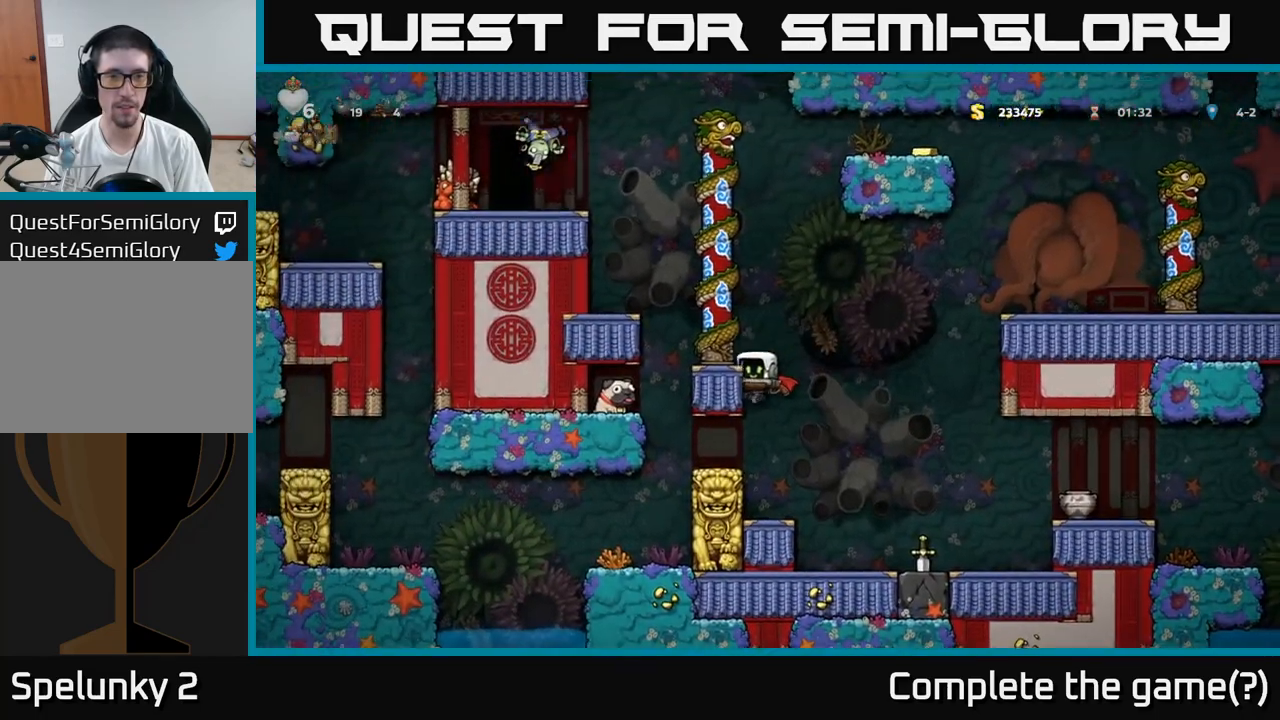
{"buttons": [], "left_stick": "left", "events": [[150, "A", "down"], [267, "A", "up"], [283, "left_stick", "center"], [450, "left_stick", "left"]]}
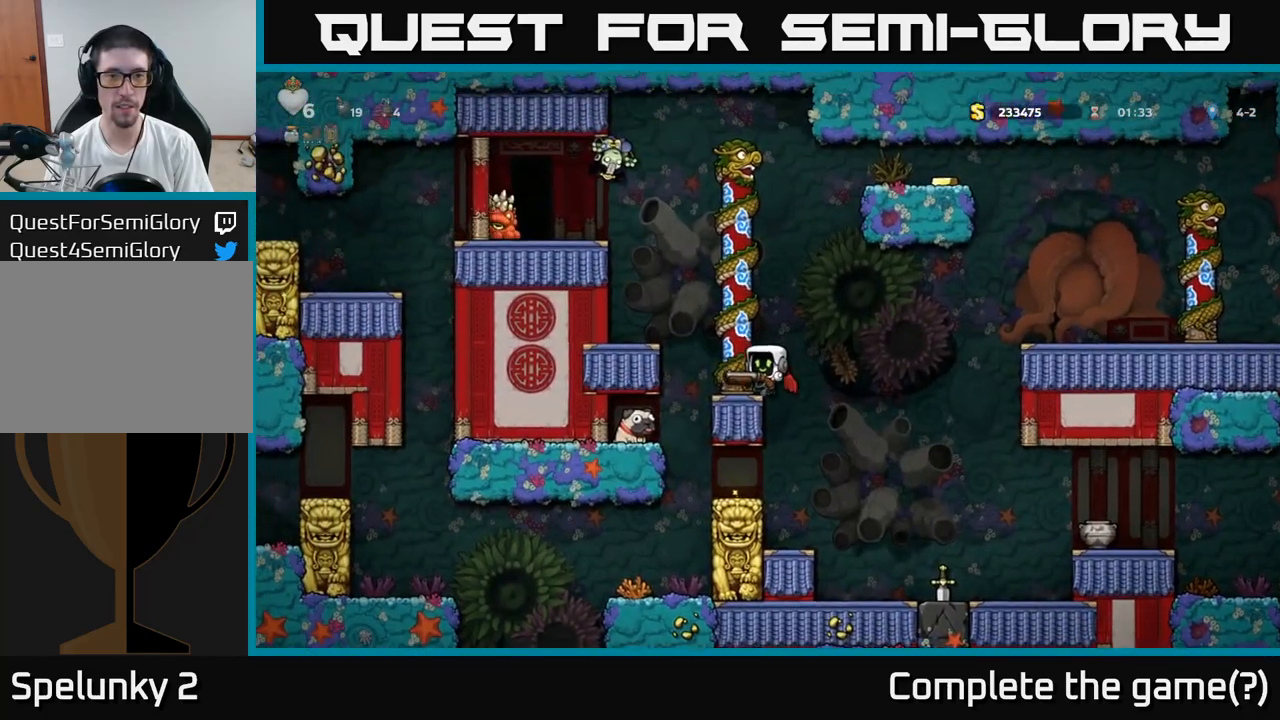
{"buttons": [], "left_stick": "right", "events": [[67, "left_stick", "center"], [250, "left_stick", "right"], [283, "A", "down"], [433, "A", "up"]]}
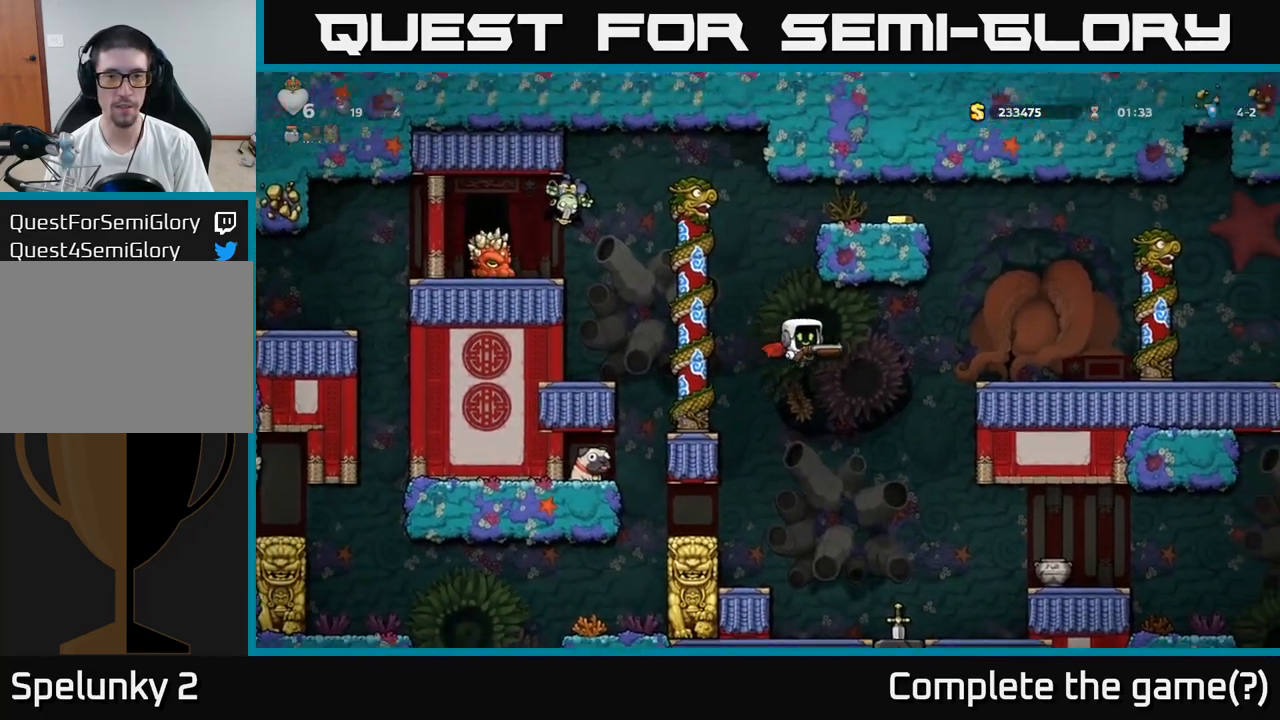
{"buttons": [], "left_stick": "right", "events": [[33, "A", "down"], [150, "A", "up"]]}
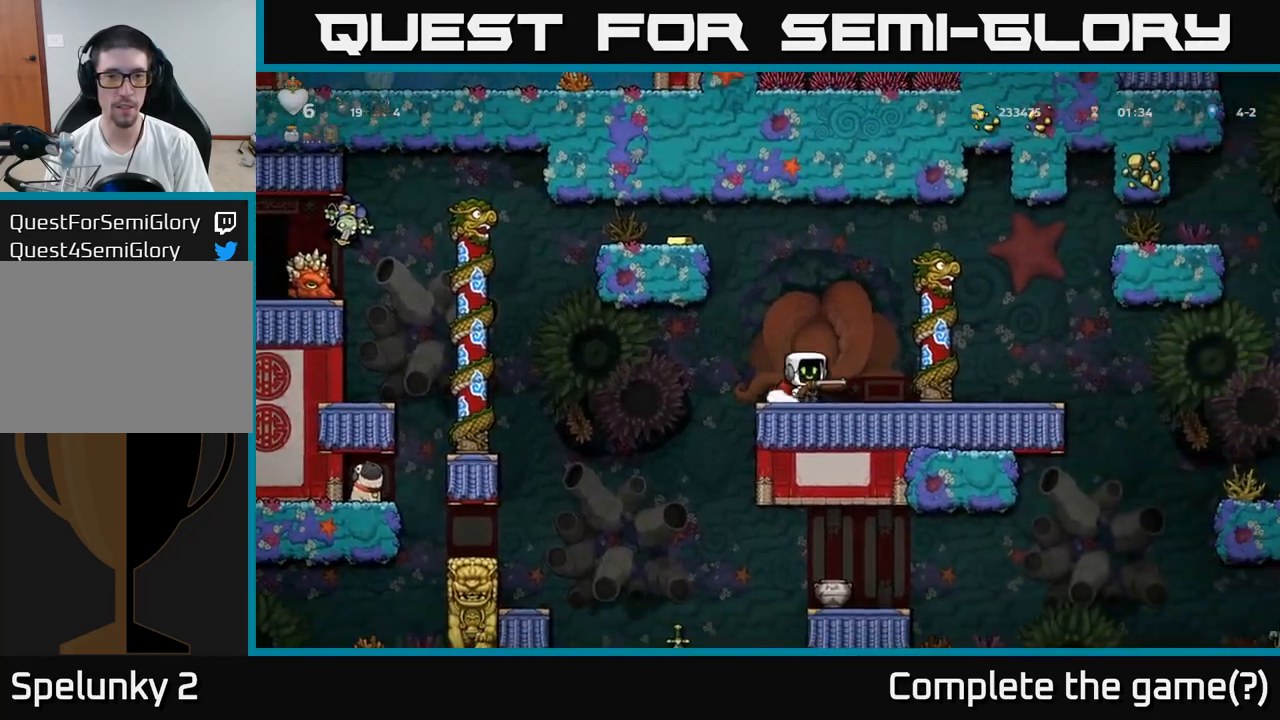
{"buttons": ["A"], "left_stick": "left", "events": [[67, "A", "down"], [83, "left_stick", "left"], [183, "A", "up"], [250, "A", "down"]]}
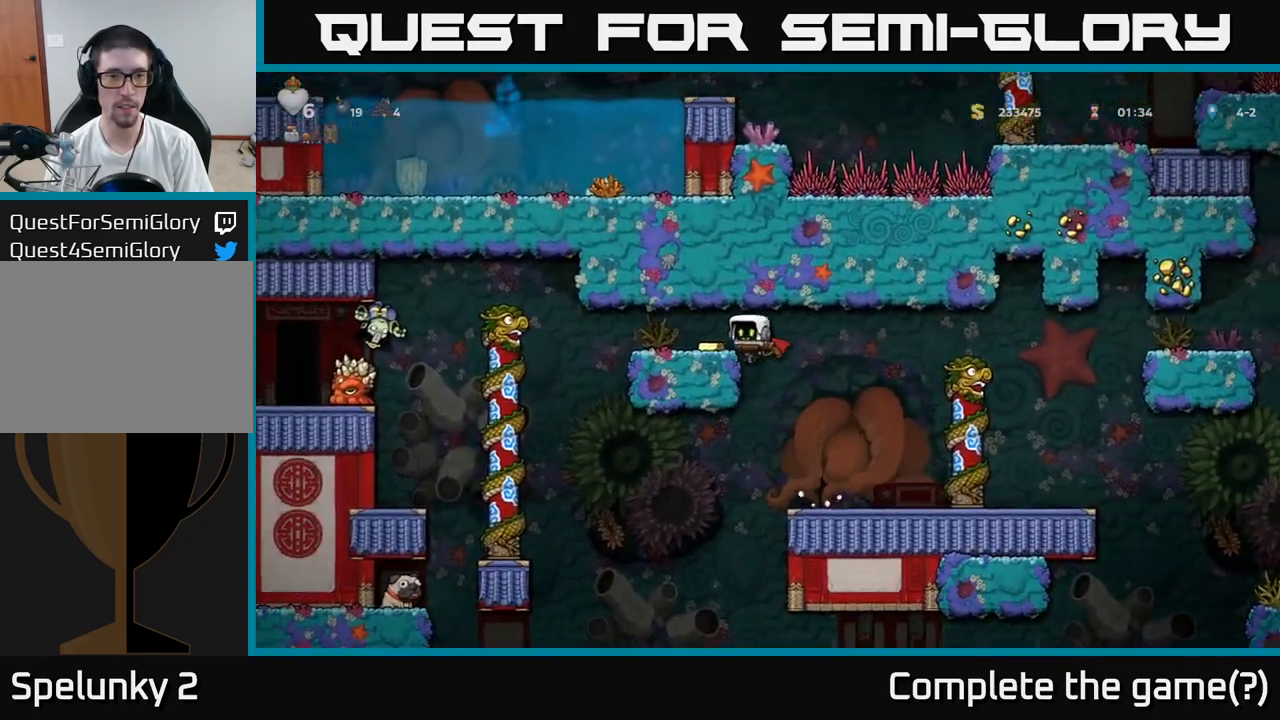
{"buttons": [], "left_stick": "center", "events": [[83, "X", "down"], [117, "A", "up"], [183, "X", "up"], [217, "left_stick", "center"]]}
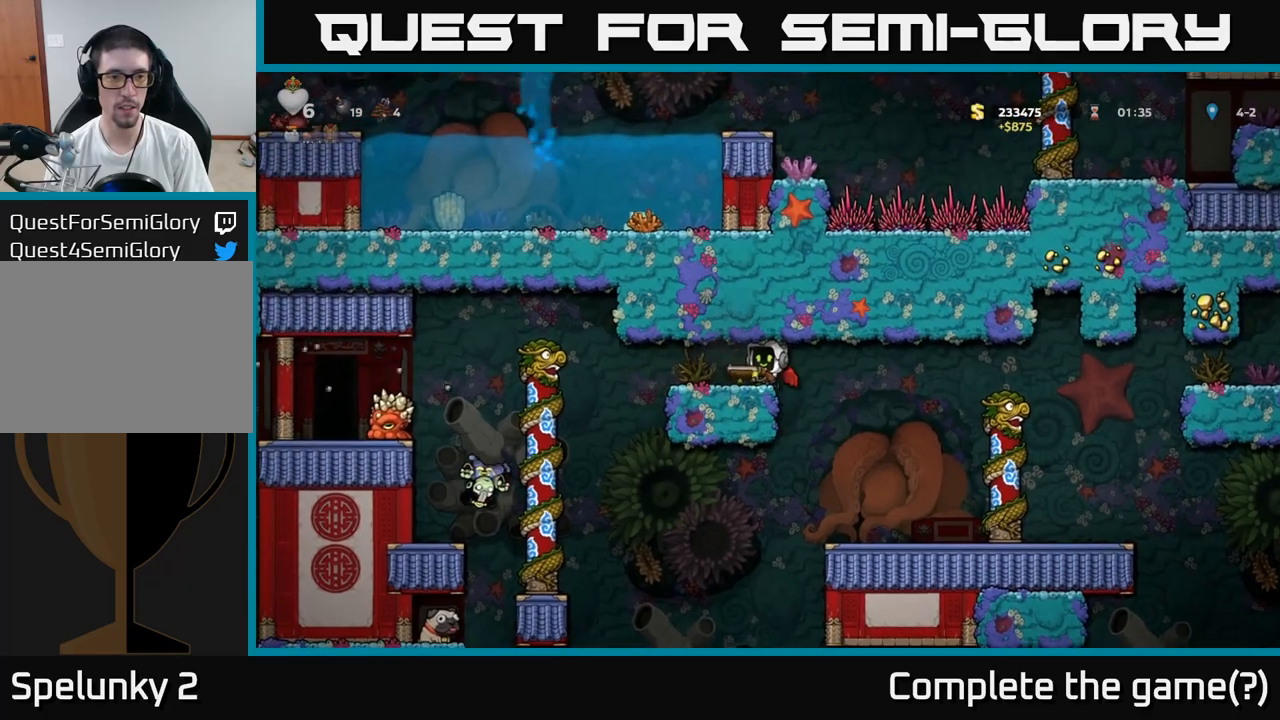
{"buttons": [], "left_stick": "center", "events": [[83, "left_stick", "left"], [183, "left_stick", "center"]]}
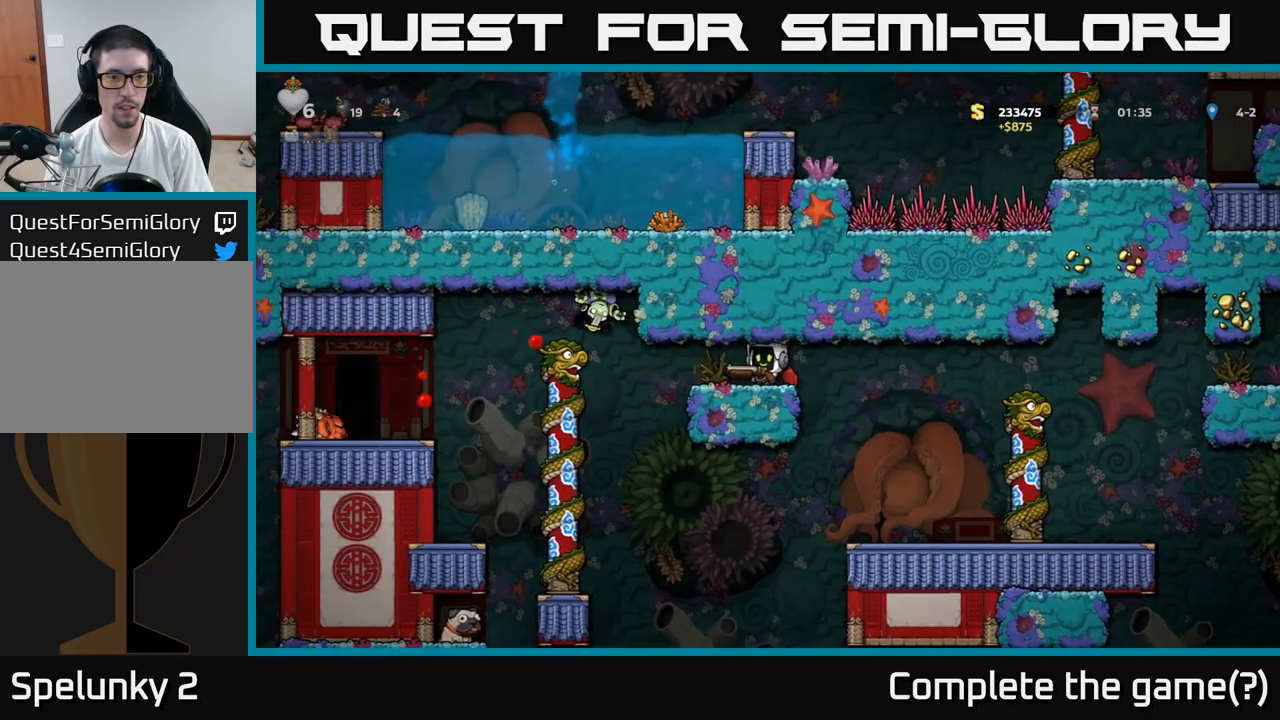
{"buttons": ["A"], "left_stick": "center", "events": [[17, "X", "down"], [100, "X", "up"], [367, "A", "down"]]}
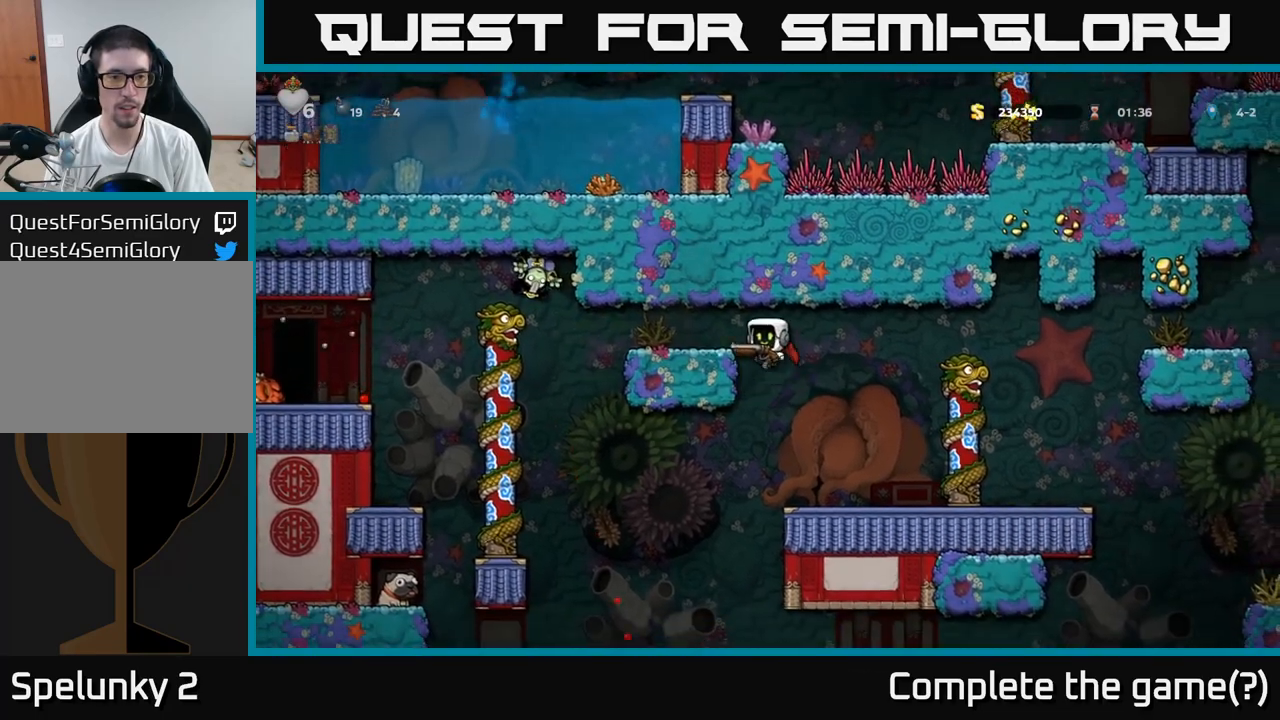
{"buttons": [], "left_stick": "center", "events": [[33, "A", "up"], [117, "A", "down"], [167, "left_stick", "left"], [267, "A", "up"], [350, "left_stick", "center"]]}
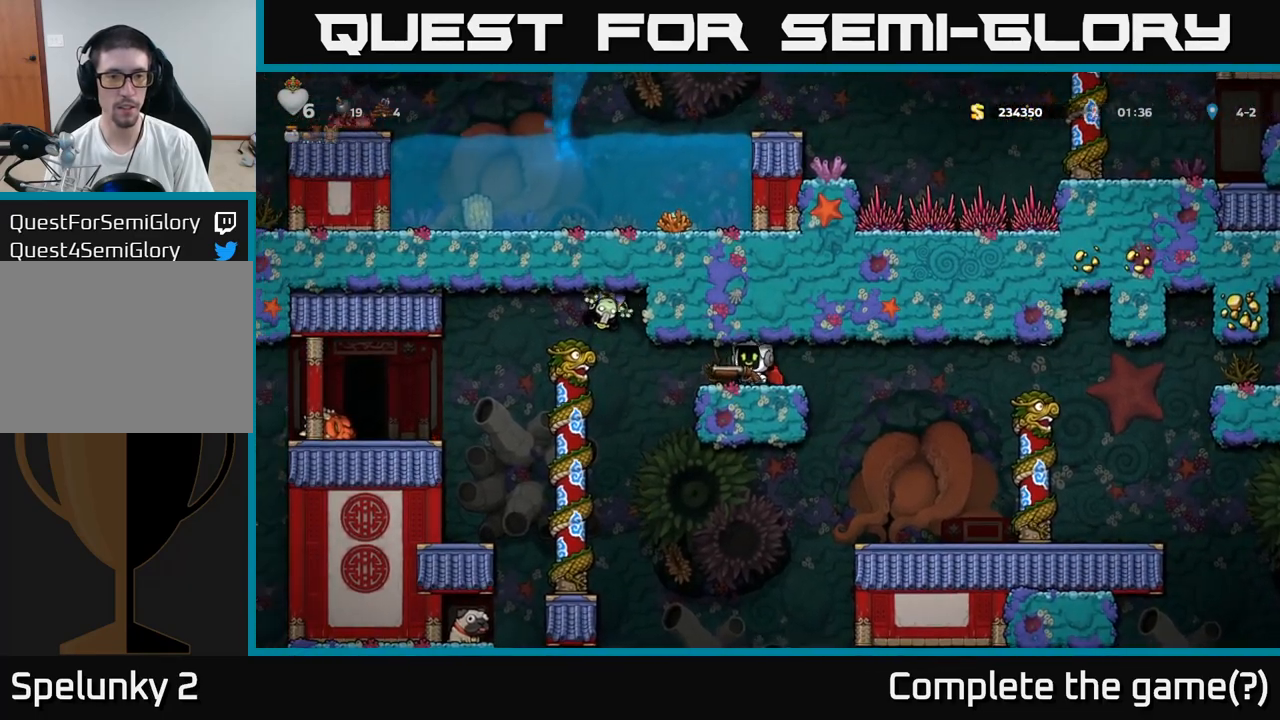
{"buttons": [], "left_stick": "right", "events": [[100, "A", "down"], [167, "X", "down"], [217, "A", "up"], [283, "X", "up"], [317, "left_stick", "left"], [433, "left_stick", "right"]]}
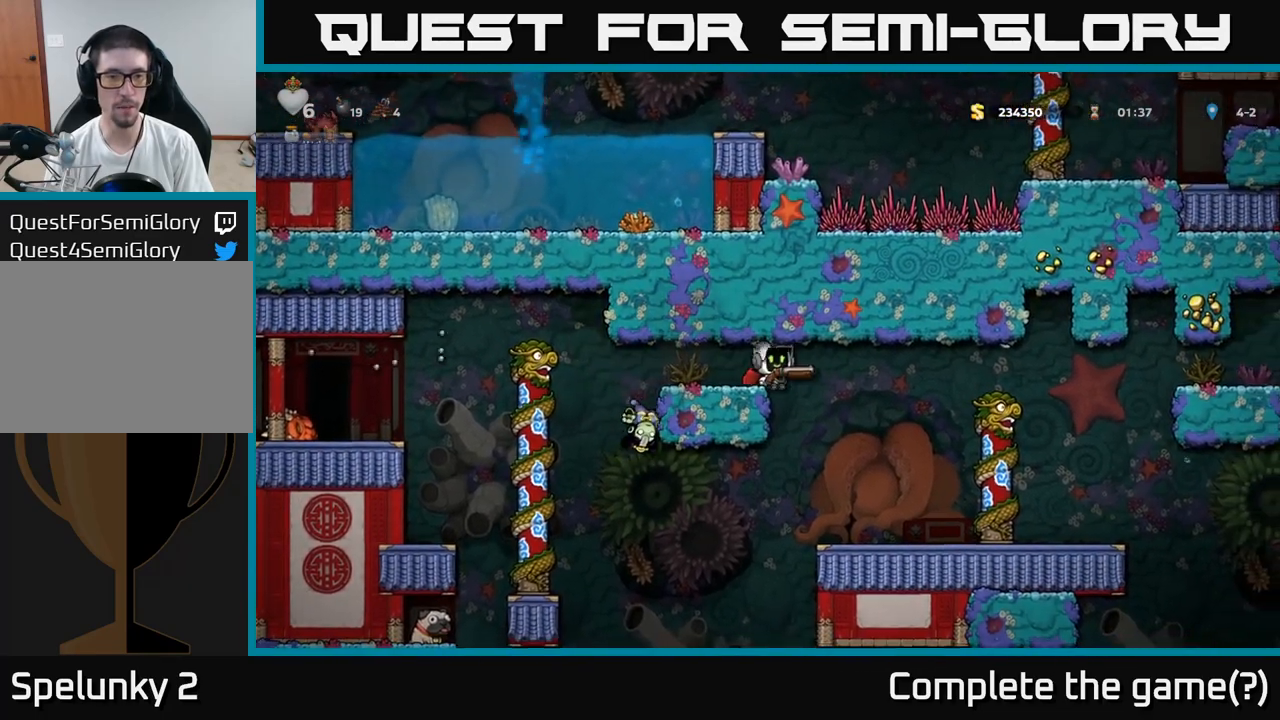
{"buttons": ["A"], "left_stick": "center", "events": [[17, "A", "down"], [167, "A", "up"], [283, "A", "down"], [283, "left_stick", "left"], [383, "left_stick", "center"]]}
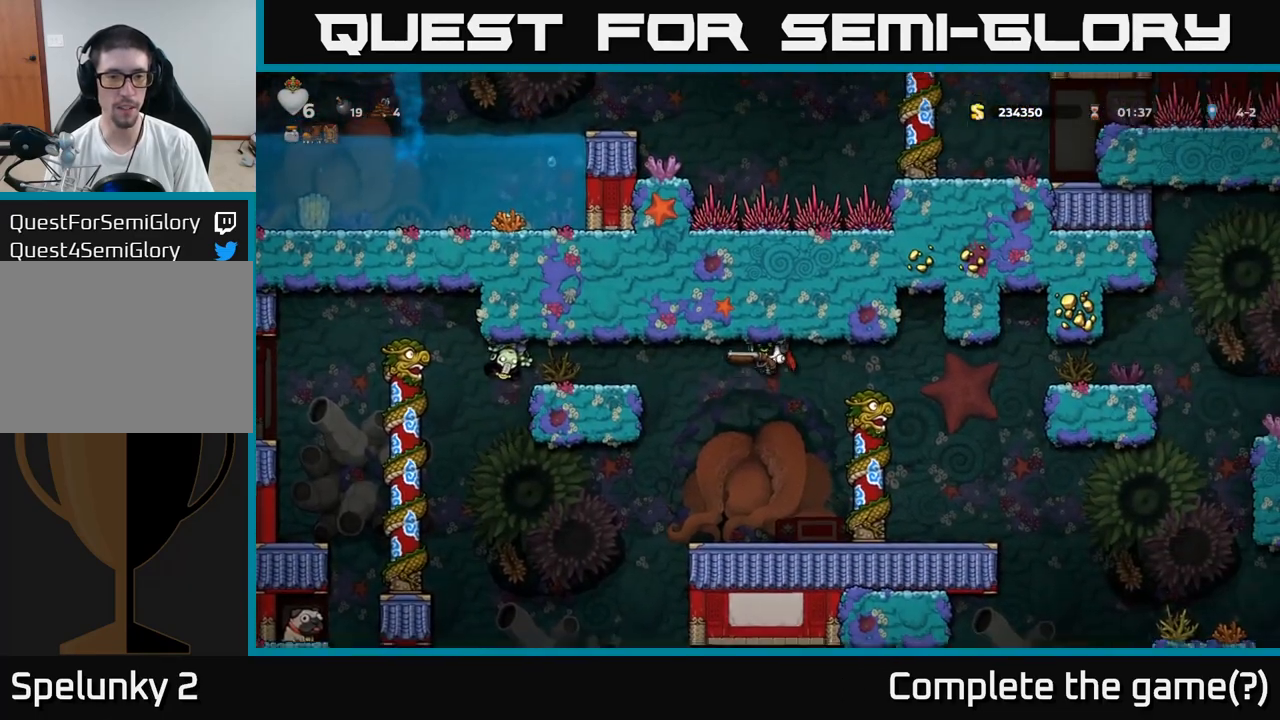
{"buttons": [], "left_stick": "center", "events": [[50, "left_stick", "left"], [83, "X", "down"], [117, "A", "up"], [133, "left_stick", "center"], [183, "X", "up"]]}
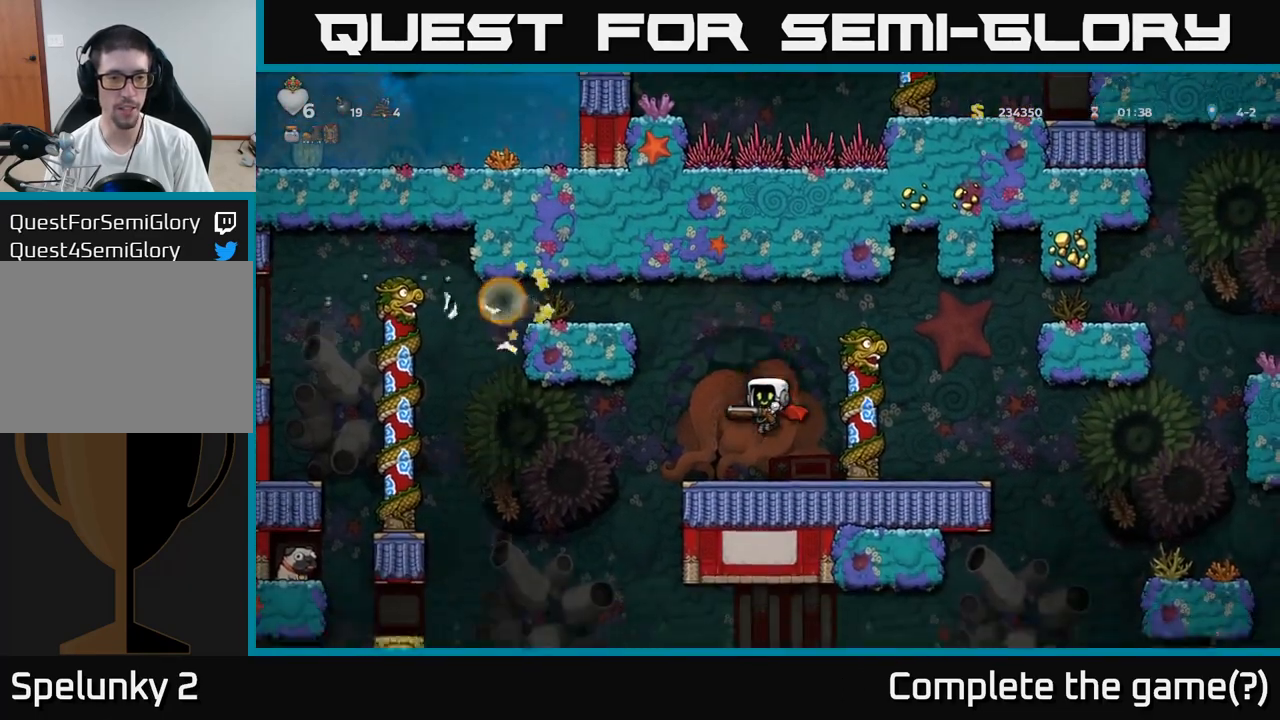
{"buttons": ["A"], "left_stick": "left", "events": [[50, "left_stick", "left"], [133, "A", "down"], [283, "A", "up"], [333, "A", "down"]]}
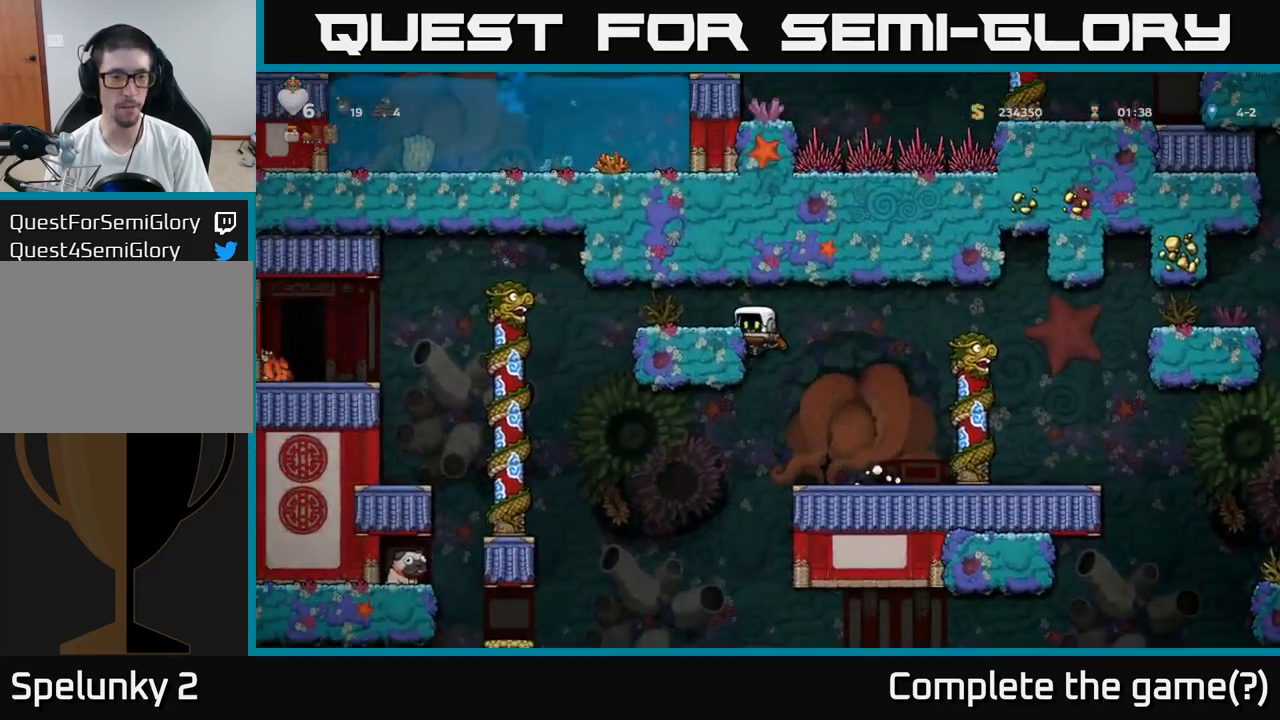
{"buttons": [], "left_stick": "left", "events": [[33, "A", "up"], [367, "A", "down"], [500, "A", "up"]]}
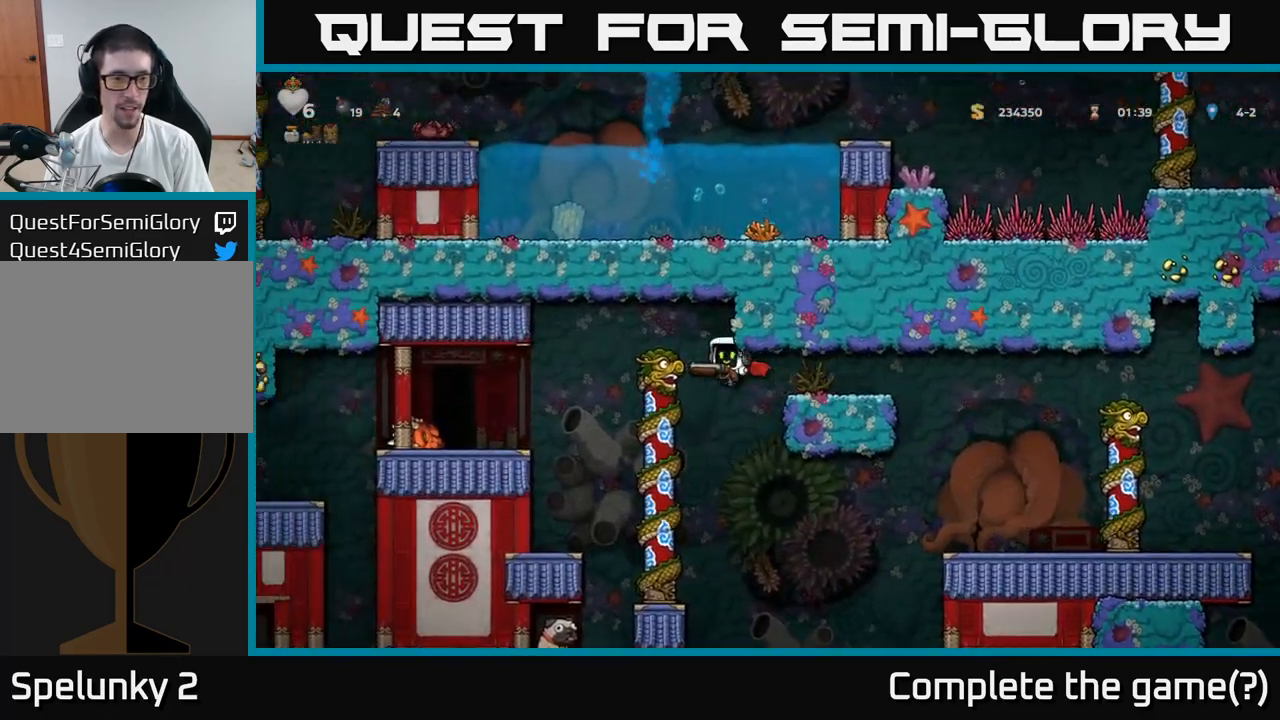
{"buttons": [], "left_stick": "center", "events": [[233, "A", "down"], [350, "A", "up"], [417, "left_stick", "center"]]}
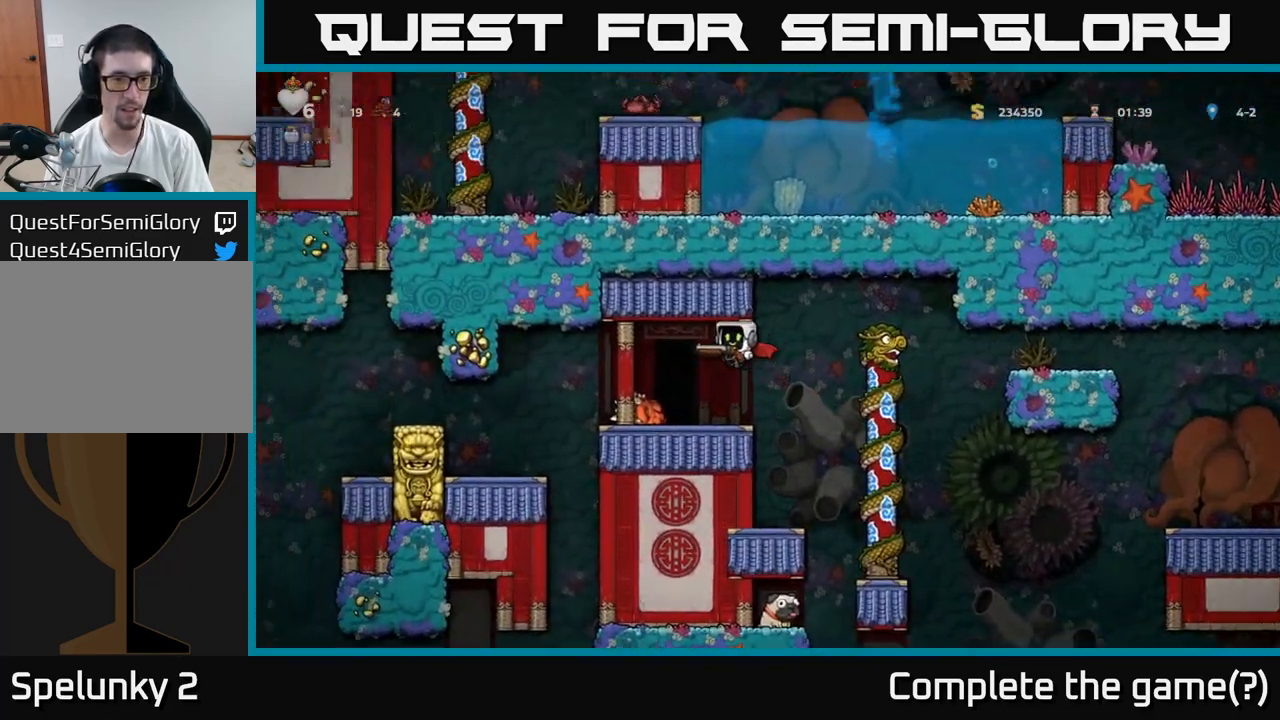
{"buttons": [], "left_stick": "left", "events": [[317, "left_stick", "left"]]}
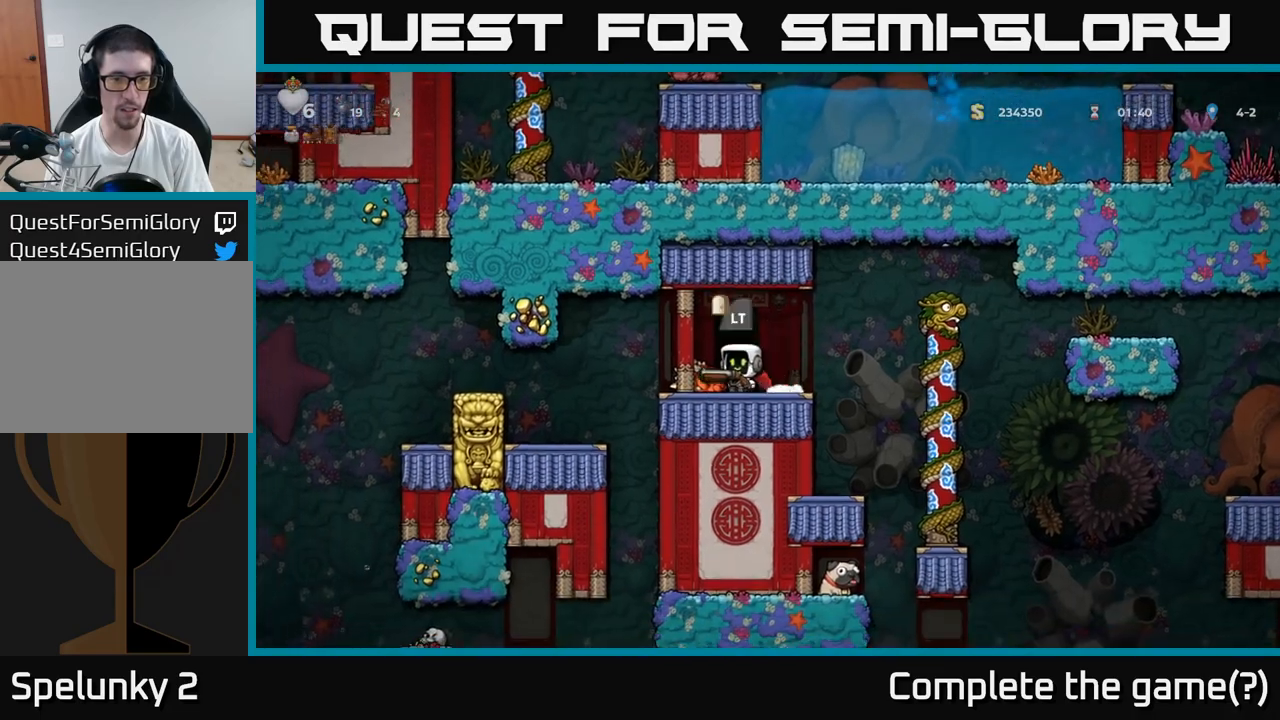
{"buttons": [], "left_stick": "down", "events": [[67, "left_stick", "center"], [117, "left_stick", "right"], [283, "left_stick", "center"], [400, "left_stick", "down"]]}
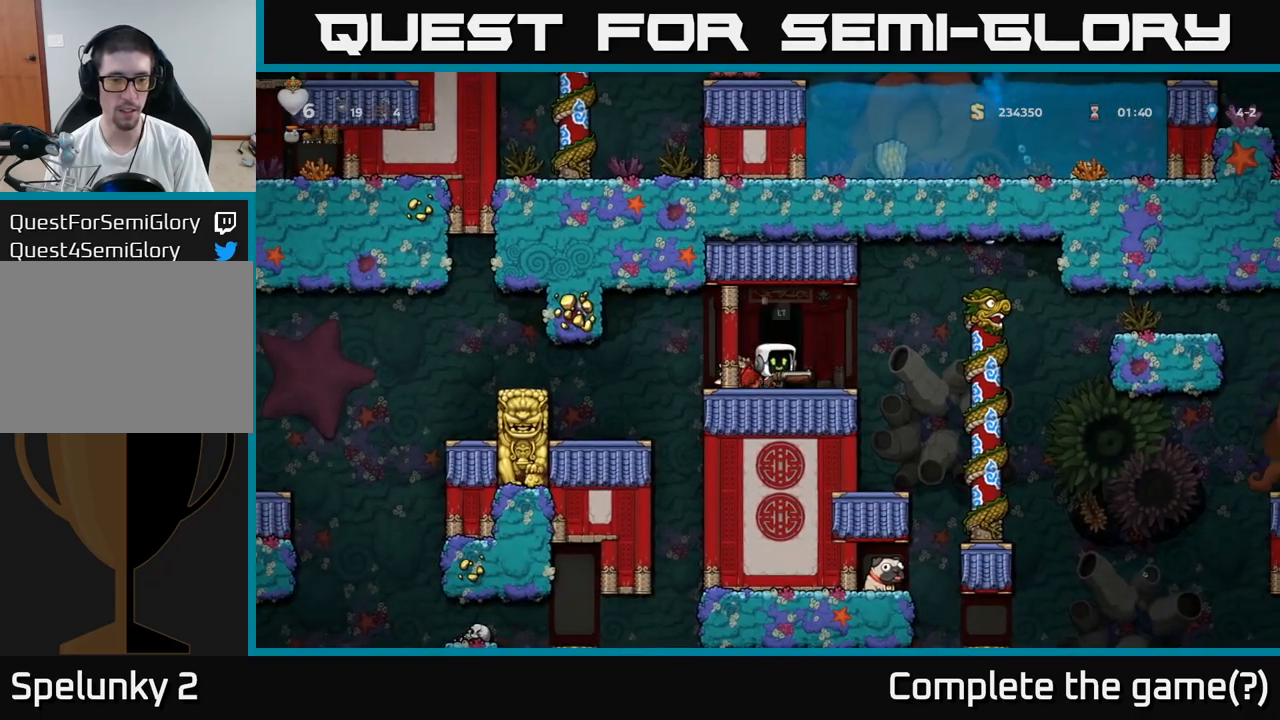
{"buttons": [], "left_stick": "down", "events": []}
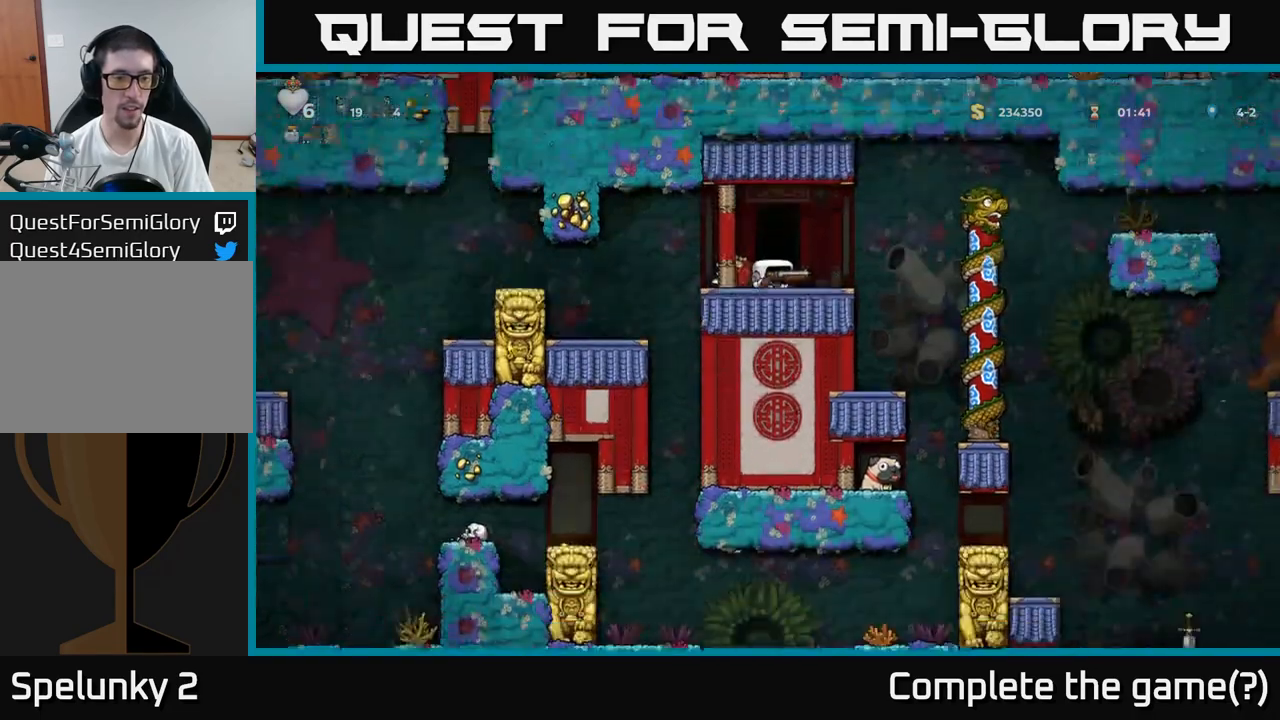
{"buttons": [], "left_stick": "down", "events": []}
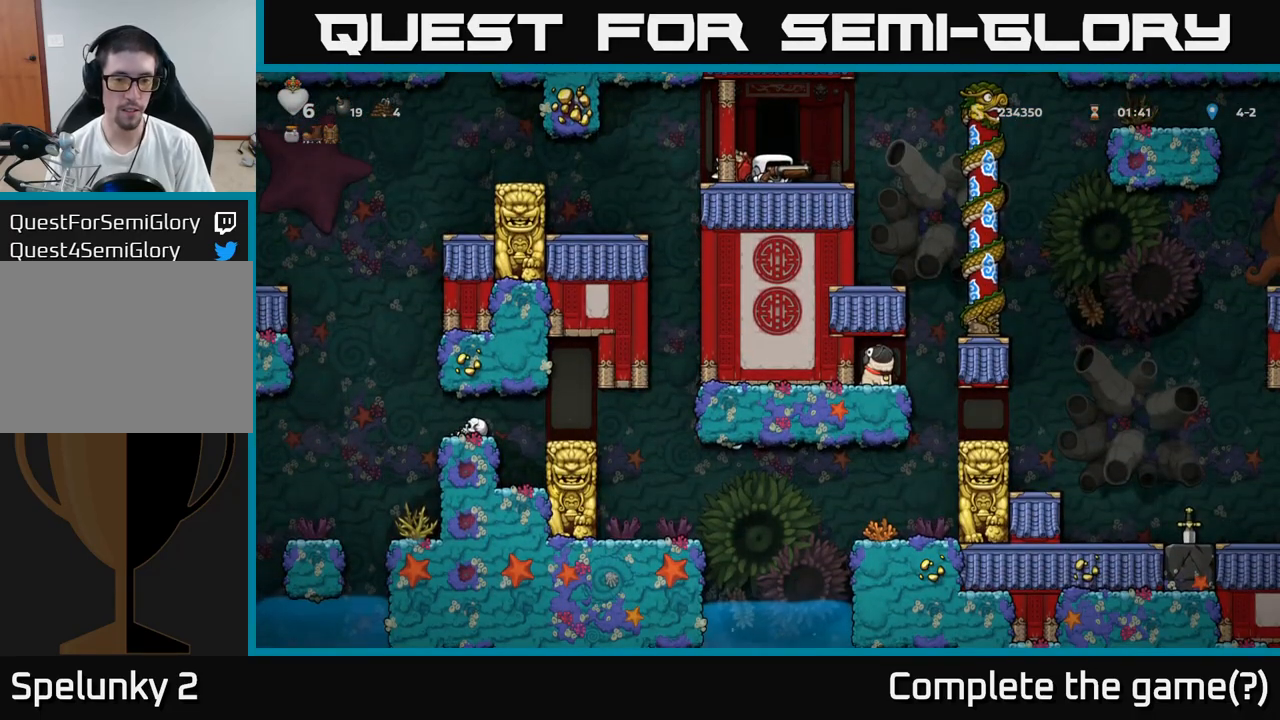
{"buttons": [], "left_stick": "center", "events": [[433, "left_stick", "center"]]}
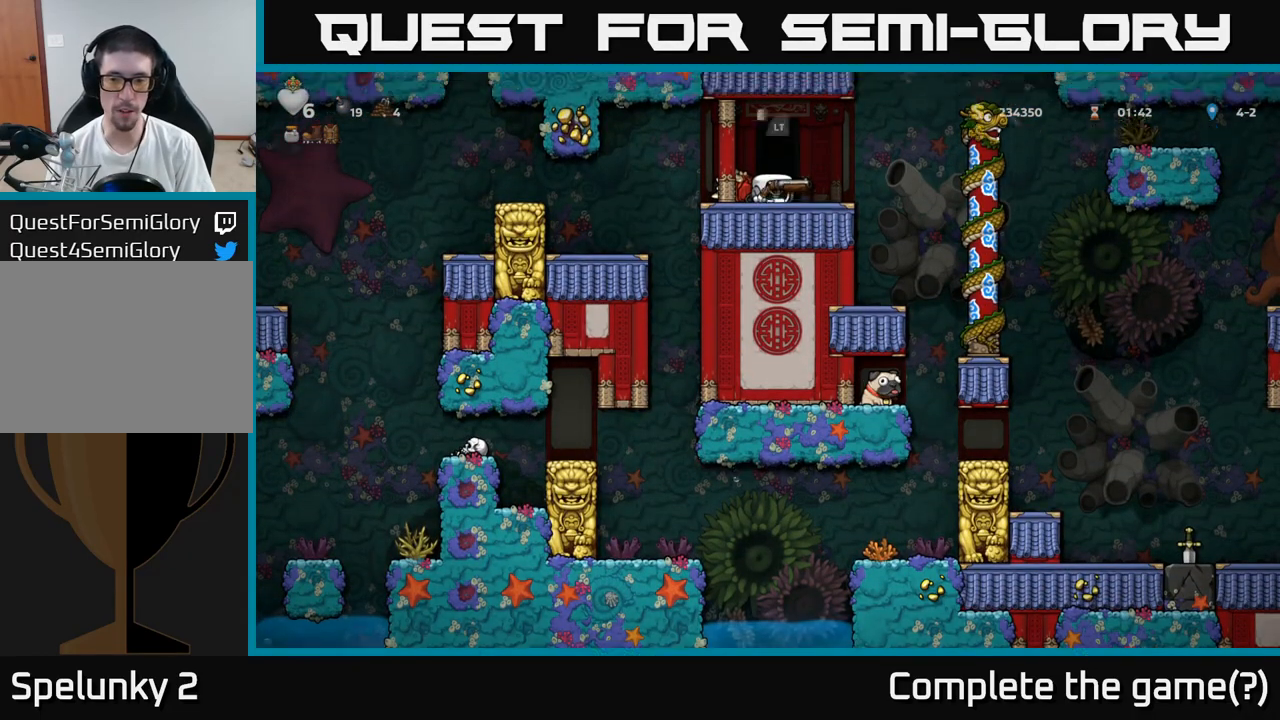
{"buttons": [], "left_stick": "left", "events": [[300, "left_stick", "left"]]}
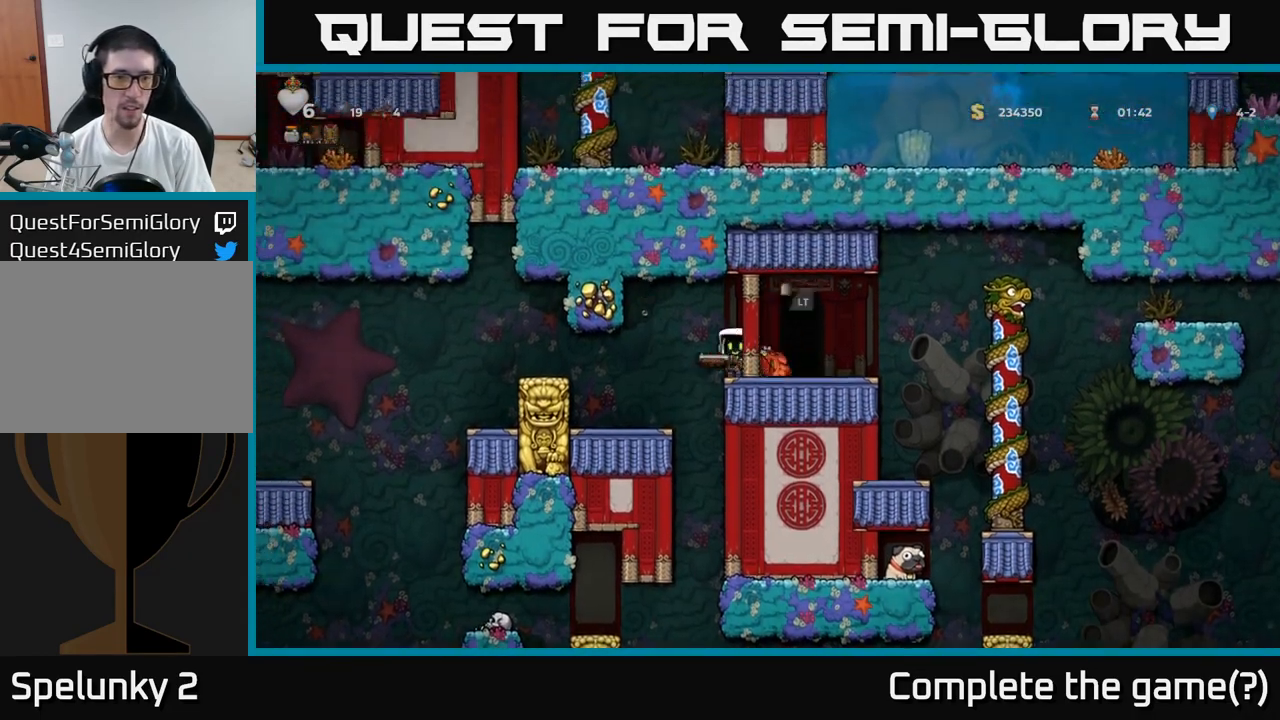
{"buttons": ["A"], "left_stick": "right", "events": [[33, "left_stick", "center"], [117, "left_stick", "left"], [250, "left_stick", "center"], [417, "left_stick", "right"], [483, "A", "down"]]}
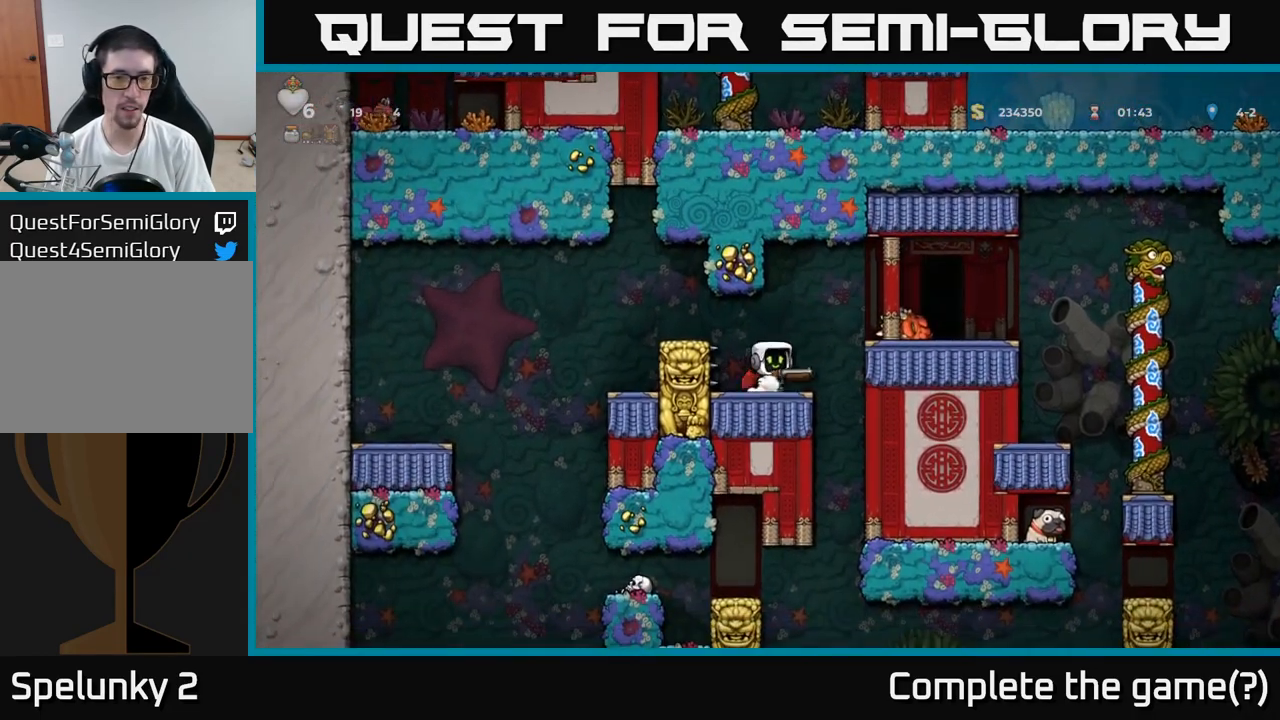
{"buttons": [], "left_stick": "center", "events": [[167, "A", "up"], [217, "left_stick", "center"]]}
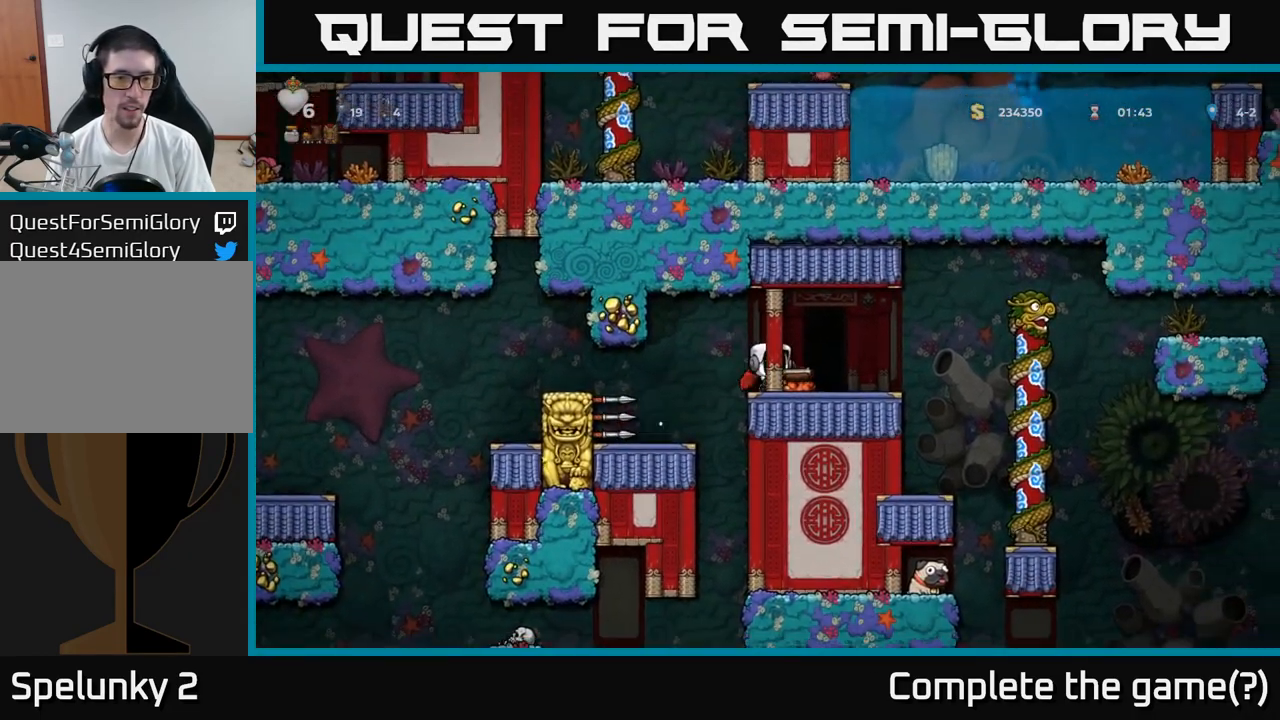
{"buttons": [], "left_stick": "center", "events": [[17, "left_stick", "left"], [267, "left_stick", "center"]]}